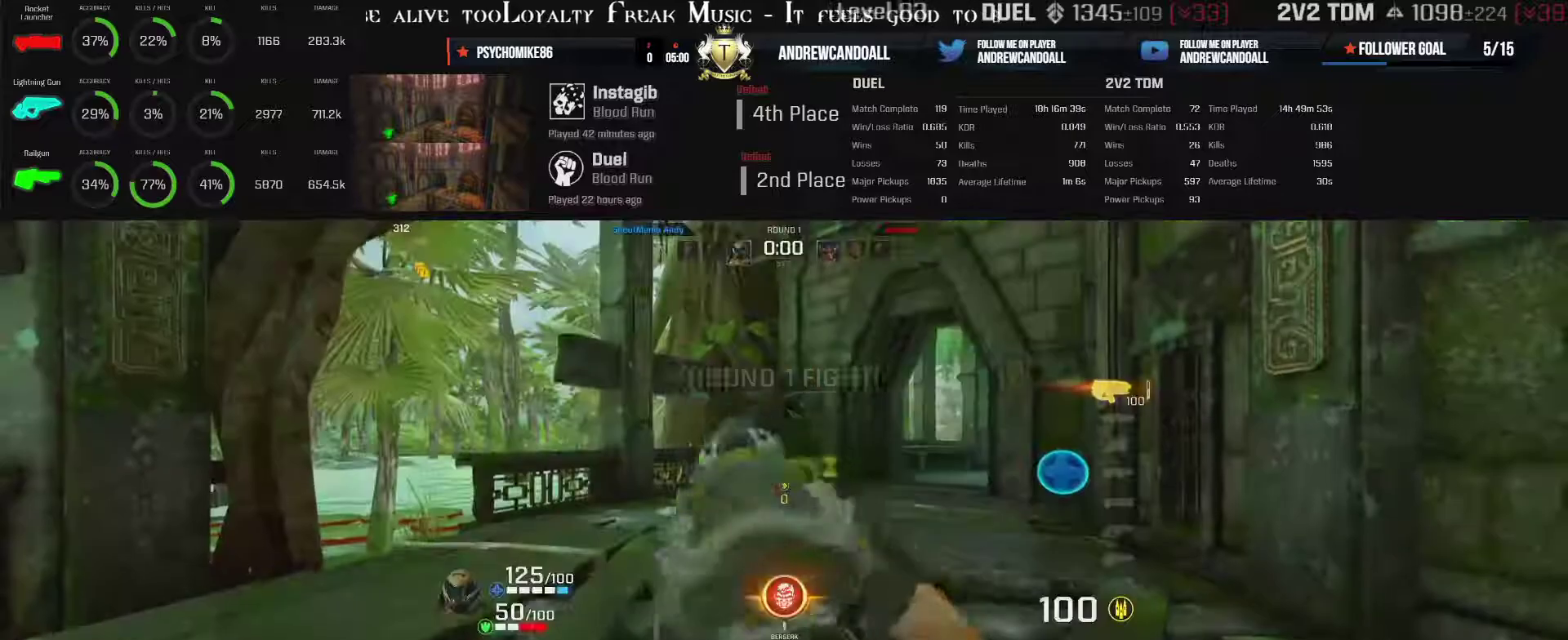
Gameplay with keyboard and mouse; each line is a JSON object with the keys and mouse buttons held at the frame after it. "events" lists presses ("down") and releases ("up") of "a", "alt", "backspace", "caps_lock", "ctrl_l", "ctrl_r", "d", "r", "s", "shift", "tab", "w", "mouse_left", "mouse_wheel", "mouse_right", "mouse_mb4" and "mouse_mb5" between this image and that frame as [ms after this image, input, new state], when the widget could be followed in between. "mouse_left", "mouse_wheel", "mouse_right", "mouse_mb4", "mouse_mb5" = the "left", "wheel", "right", "mb4", "mb5" buttons of the "mouse" list. No other keys are recorded. "wheel" means that the mouse wheel is clicked or scrolled. Not read: mouse_move other_keys.
{"keys": ["w"], "mouse": [], "events": [[483, "w", "down"]]}
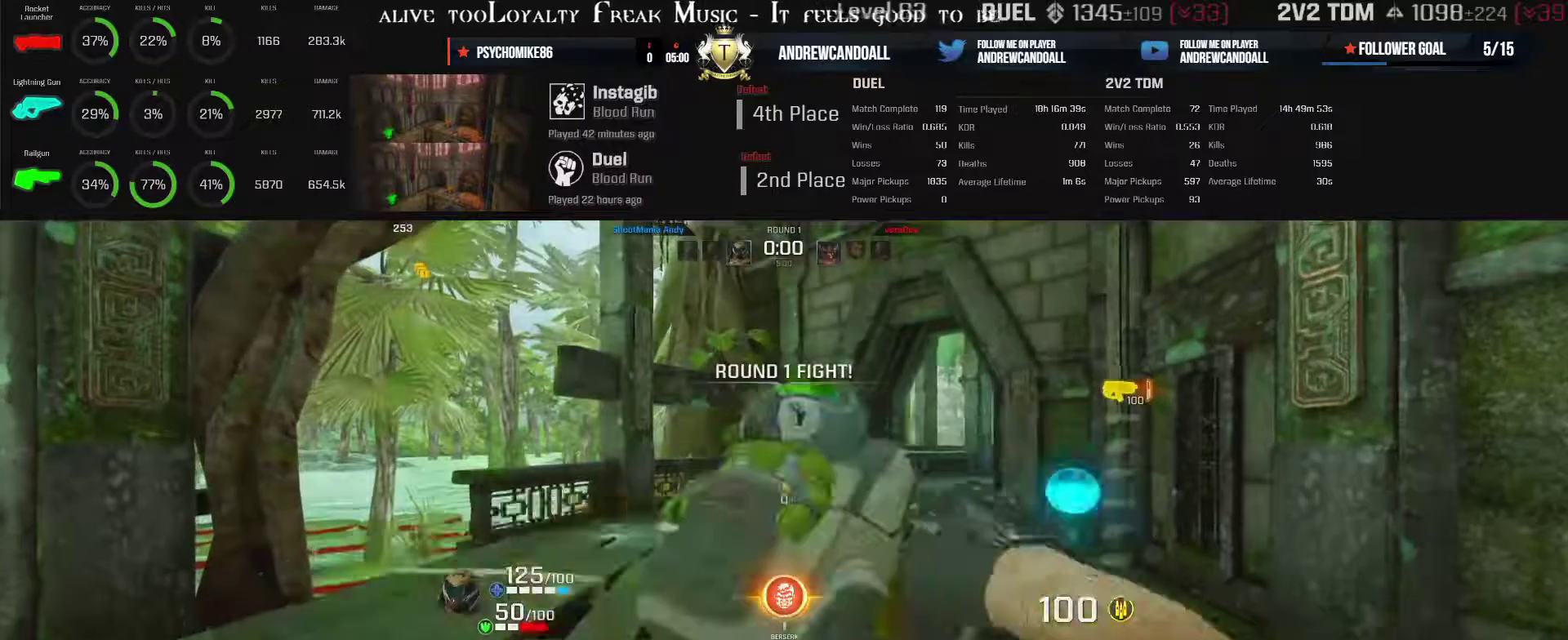
{"keys": [], "mouse": [], "events": [[383, "w", "up"]]}
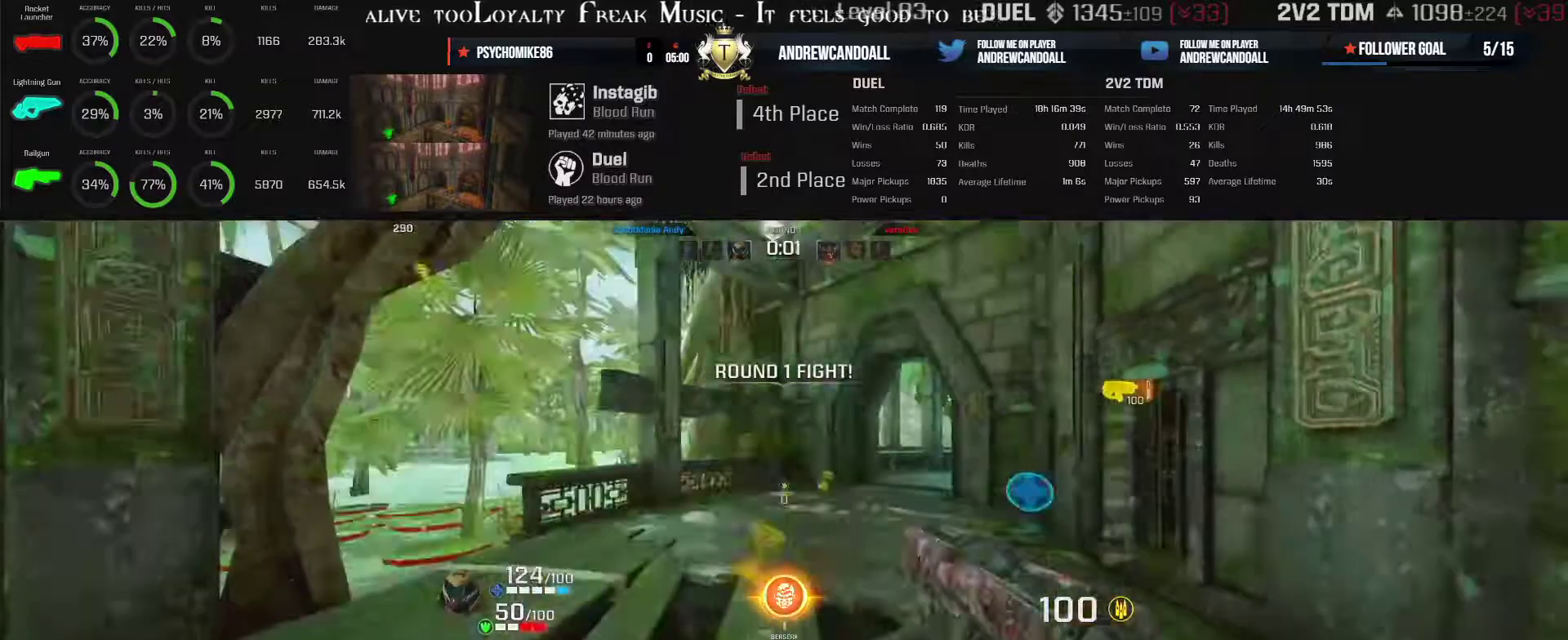
{"keys": [], "mouse": [], "events": []}
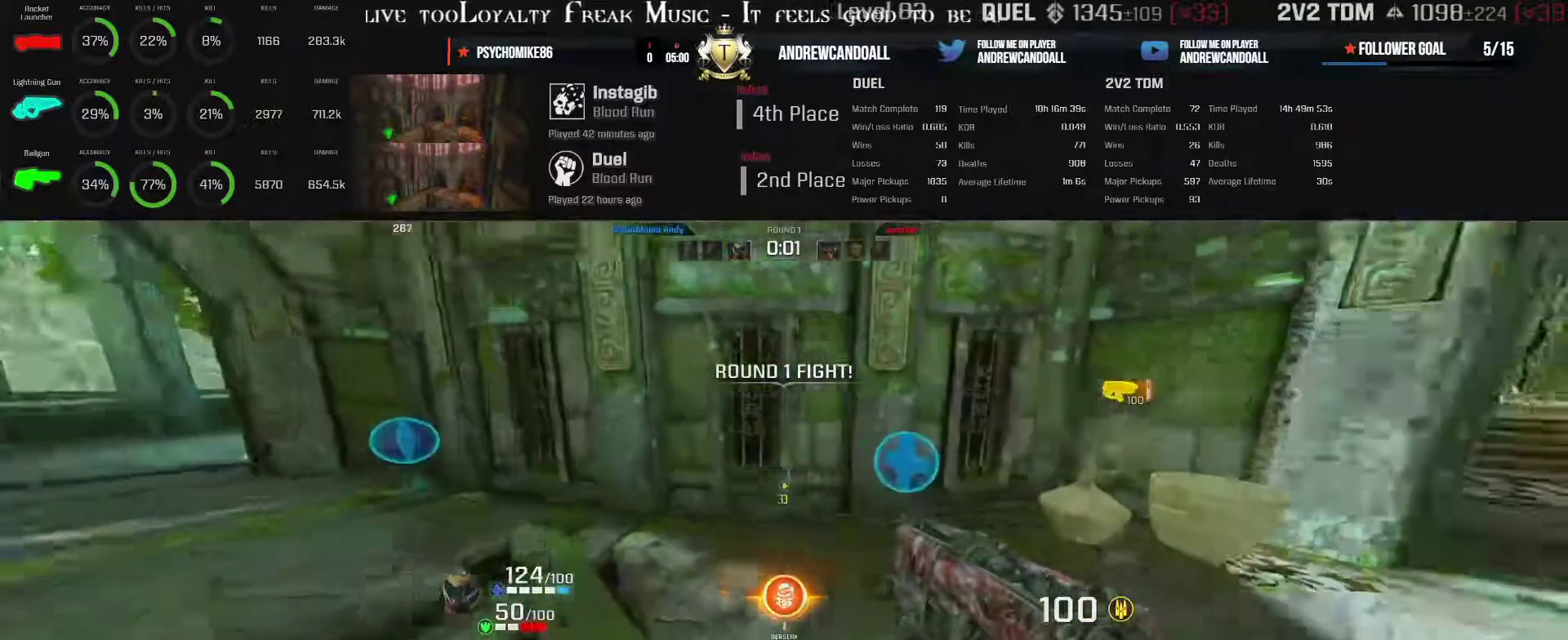
{"keys": ["backspace", "d", "w"], "mouse": [], "events": [[17, "d", "down"], [83, "w", "down"], [133, "d", "up"], [400, "d", "down"], [417, "backspace", "down"]]}
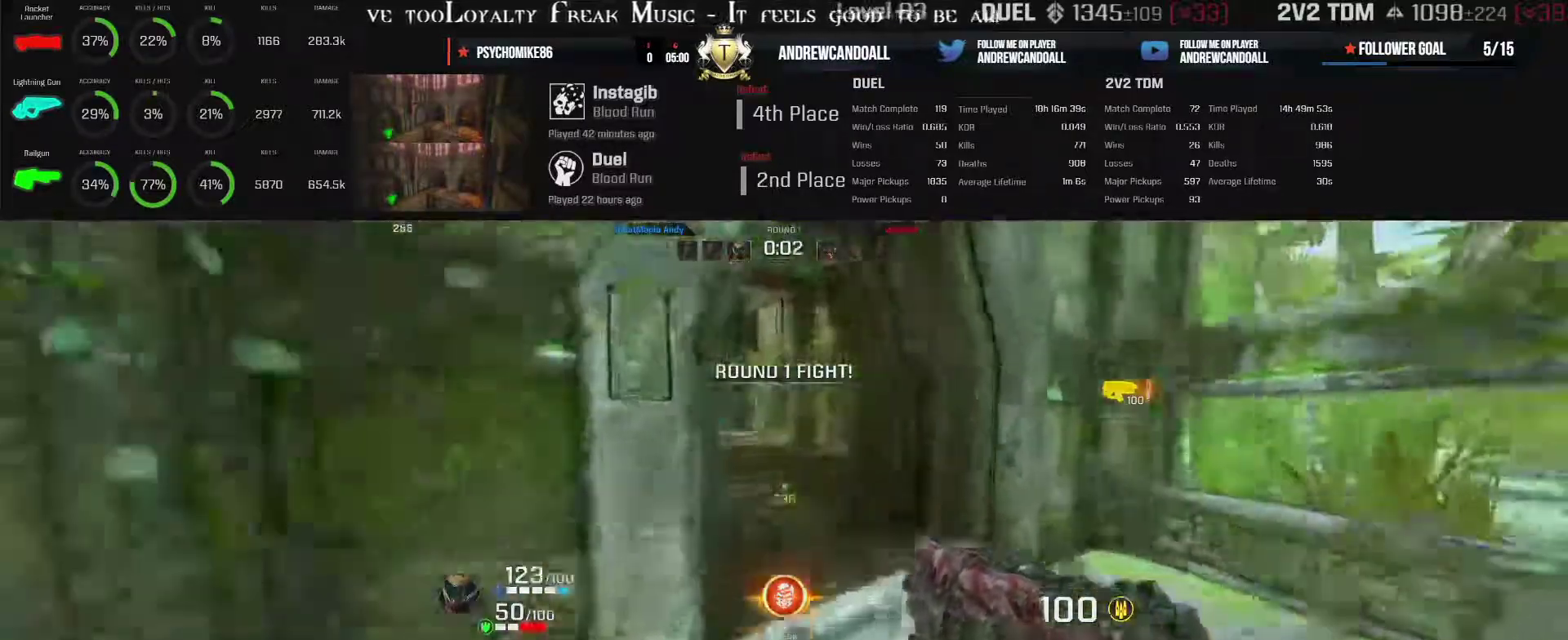
{"keys": ["a", "w"], "mouse": [], "events": [[117, "backspace", "up"], [400, "a", "down"], [400, "d", "up"]]}
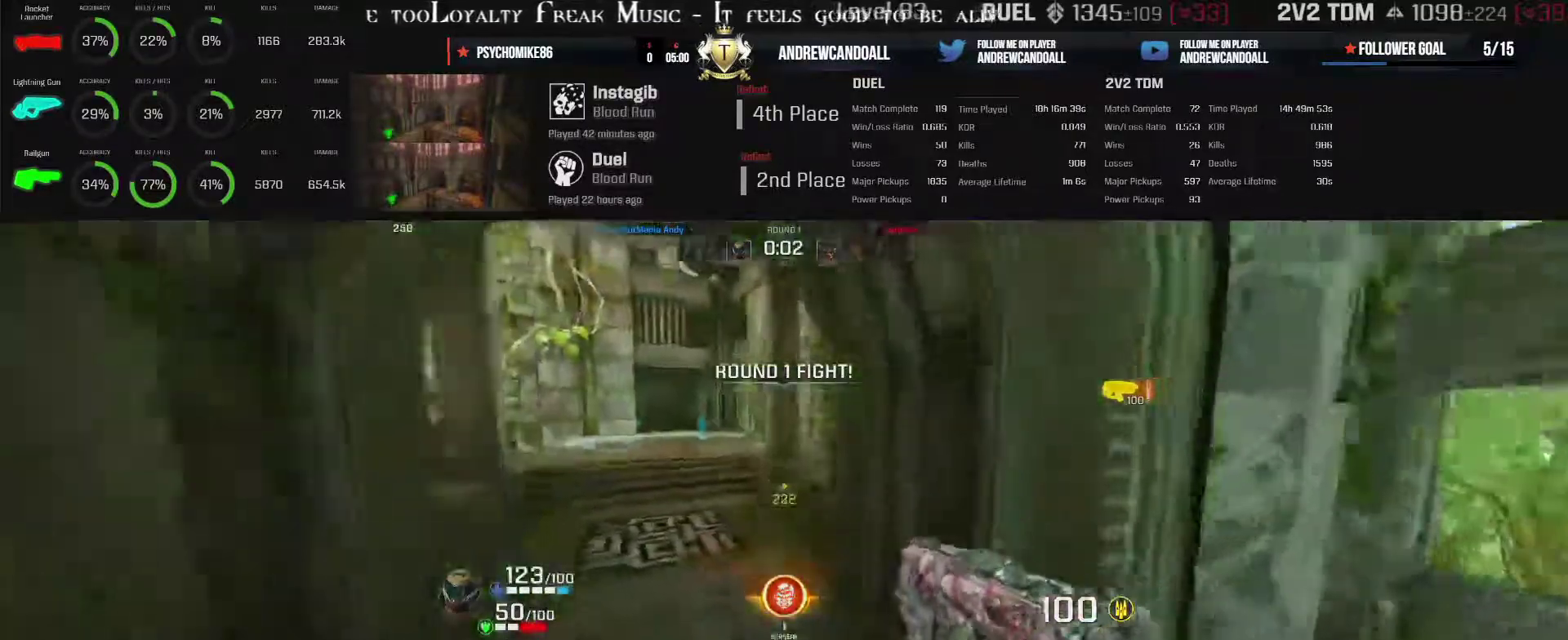
{"keys": ["backspace", "d", "w"], "mouse": [], "events": [[333, "a", "up"], [450, "d", "down"], [467, "backspace", "down"]]}
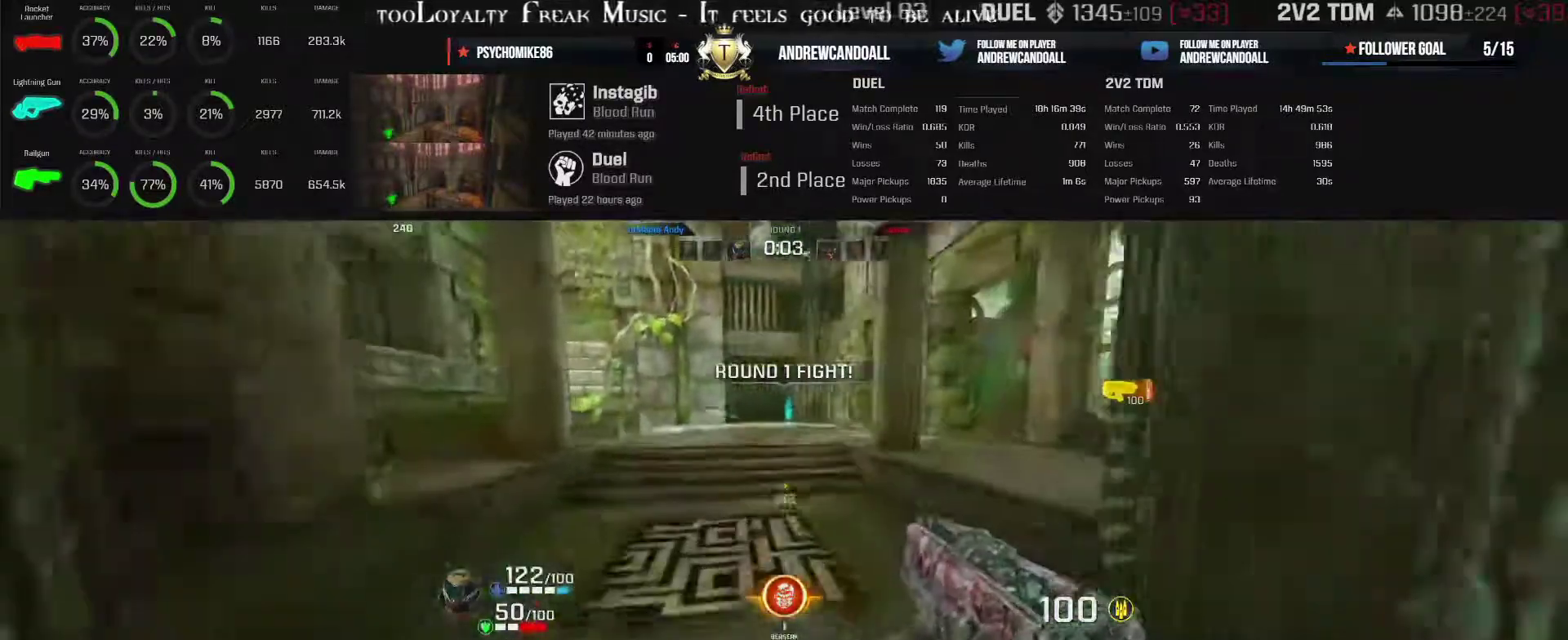
{"keys": ["backspace", "d", "w"], "mouse": [], "events": []}
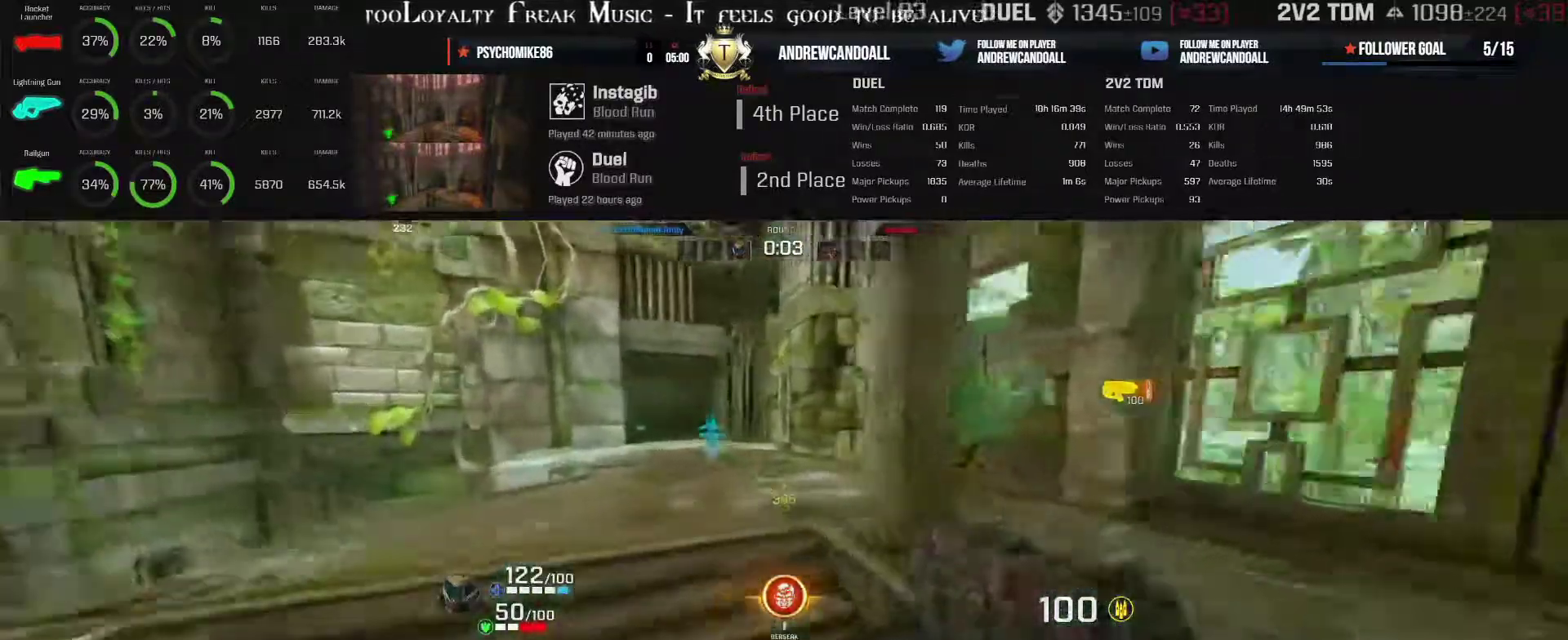
{"keys": ["a", "backspace", "w"], "mouse": [], "events": [[33, "a", "down"], [50, "d", "up"]]}
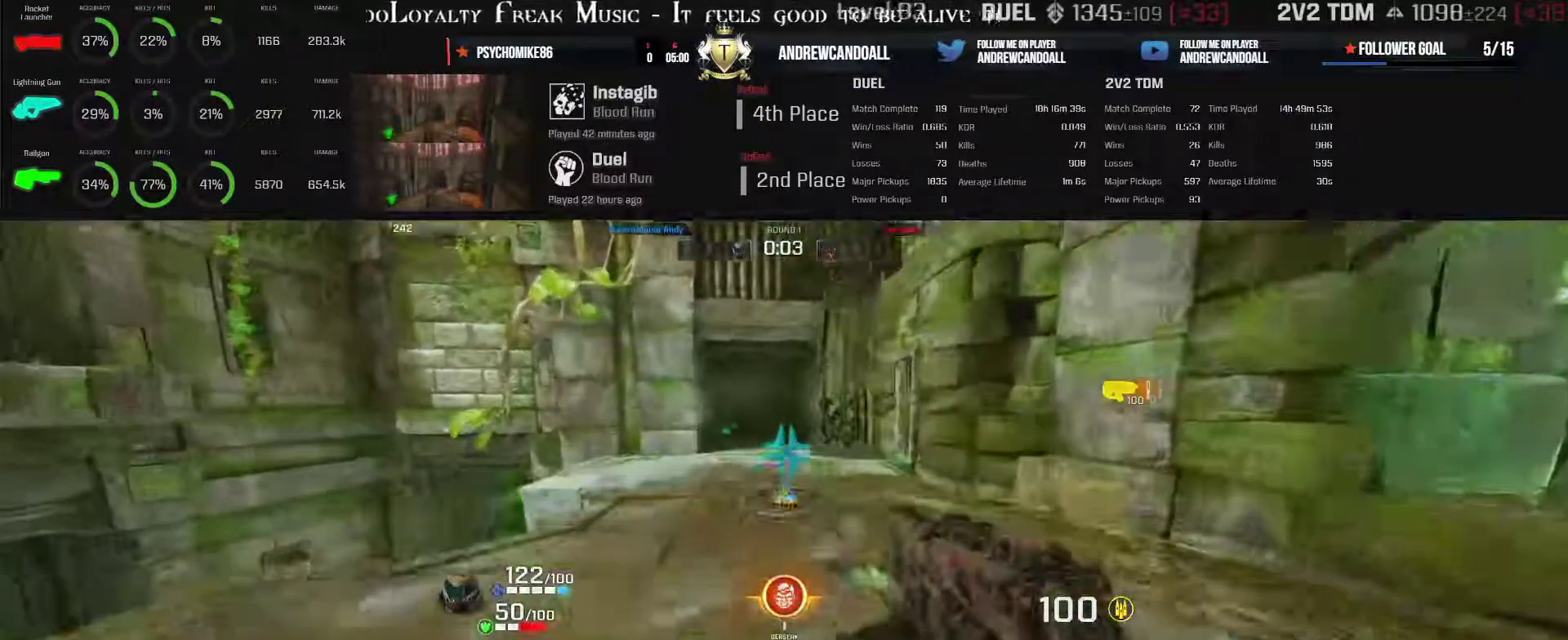
{"keys": ["a", "backspace", "w"], "mouse": [], "events": []}
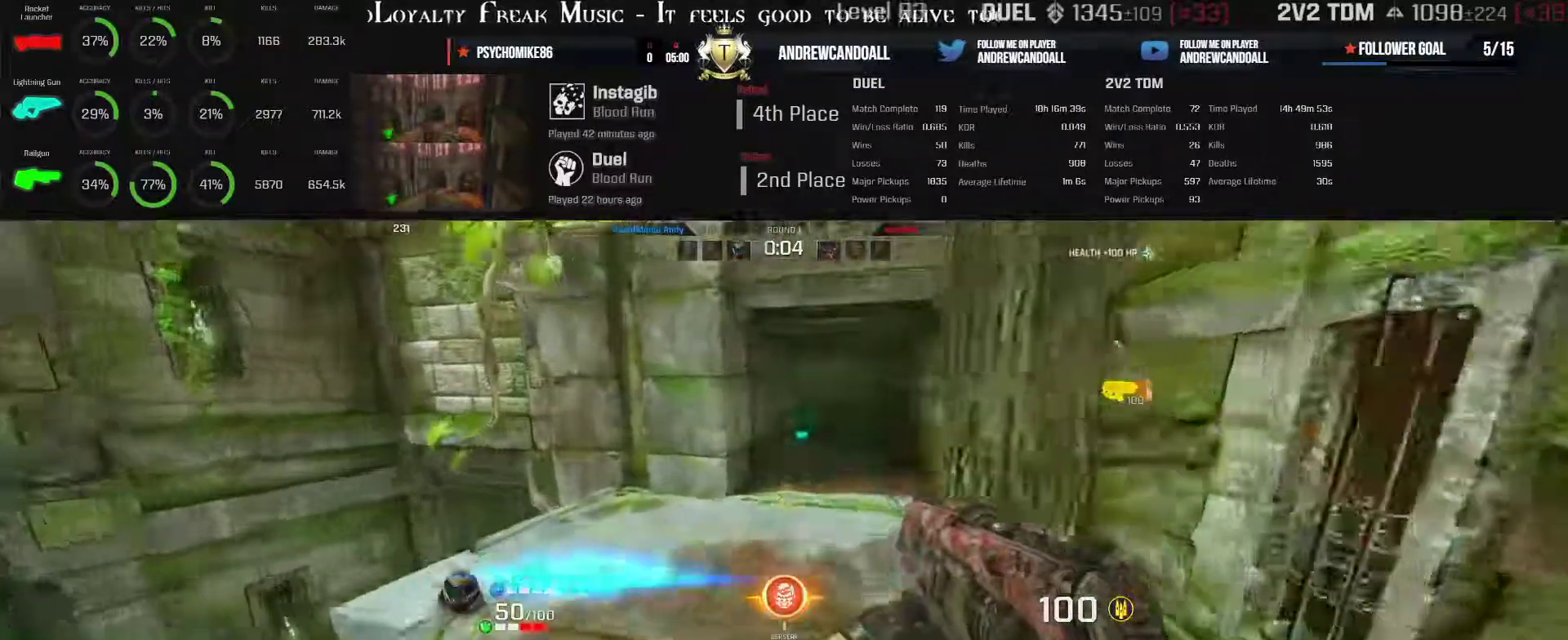
{"keys": ["a", "w"], "mouse": [], "events": [[50, "backspace", "up"], [117, "w", "up"], [167, "w", "down"]]}
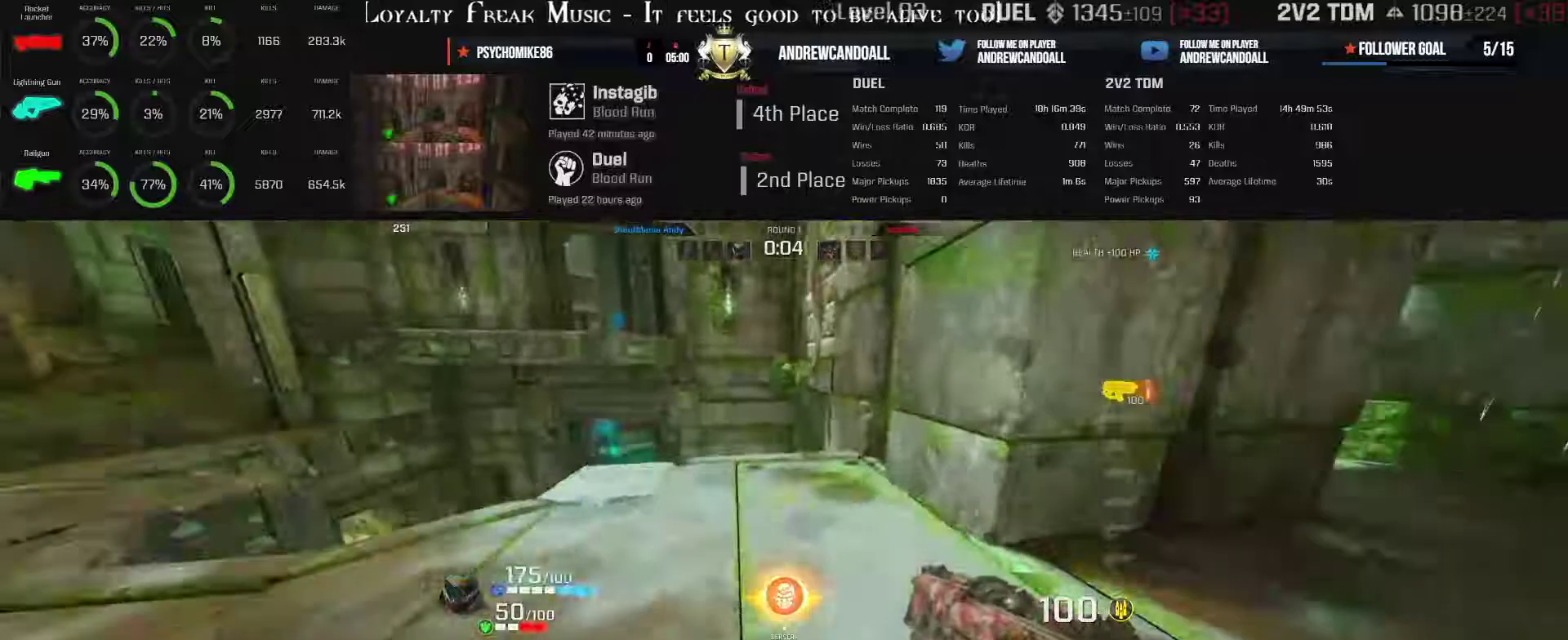
{"keys": ["backspace", "d", "w"], "mouse": [], "events": [[250, "a", "up"], [450, "backspace", "down"], [450, "d", "down"]]}
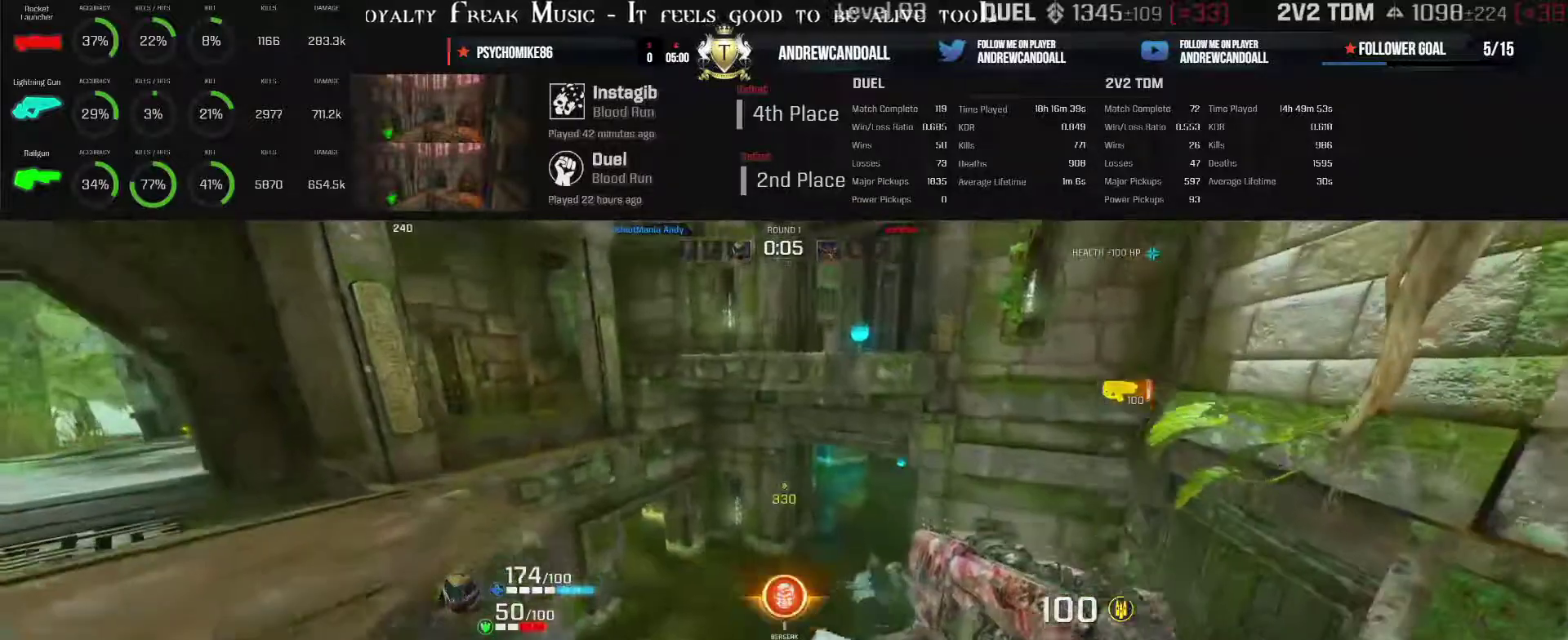
{"keys": ["w"], "mouse": [], "events": [[133, "backspace", "up"], [167, "d", "up"]]}
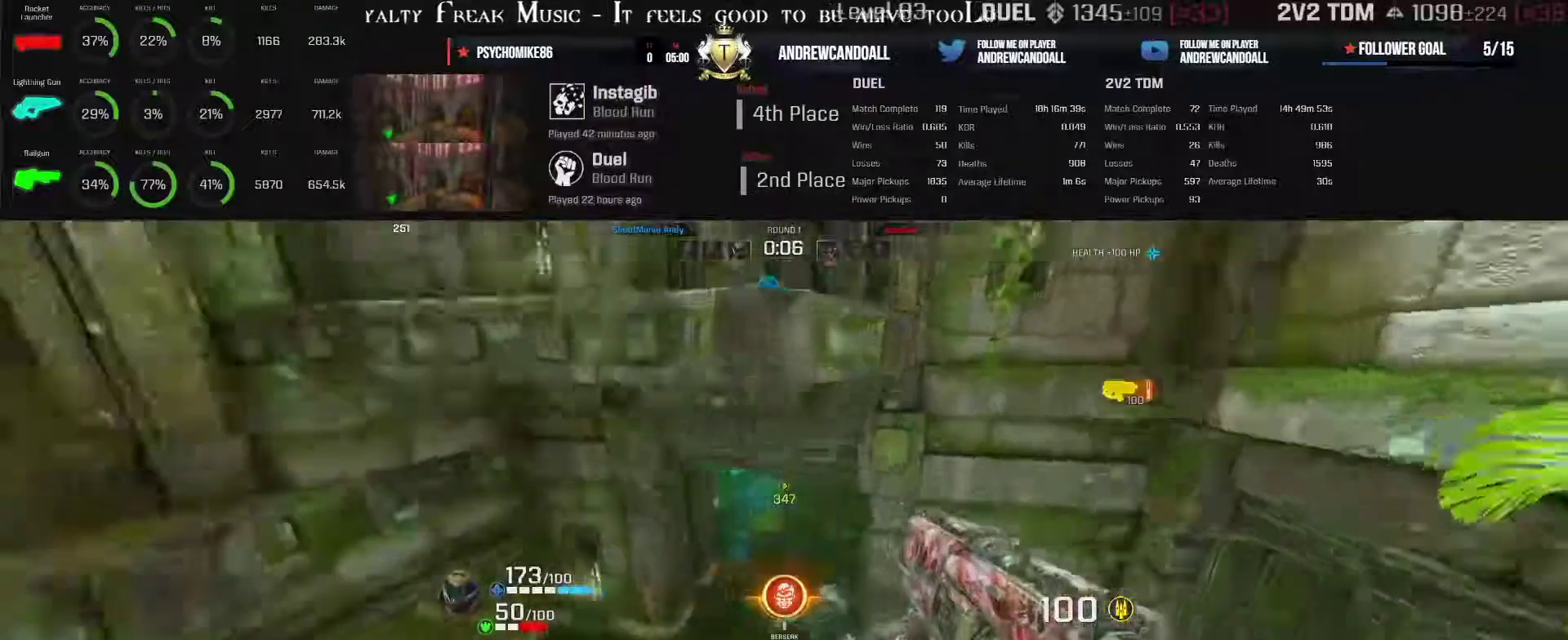
{"keys": ["d", "w"], "mouse": [], "events": [[333, "d", "down"], [400, "mouse_right", "down"], [417, "mouse_right", "up"]]}
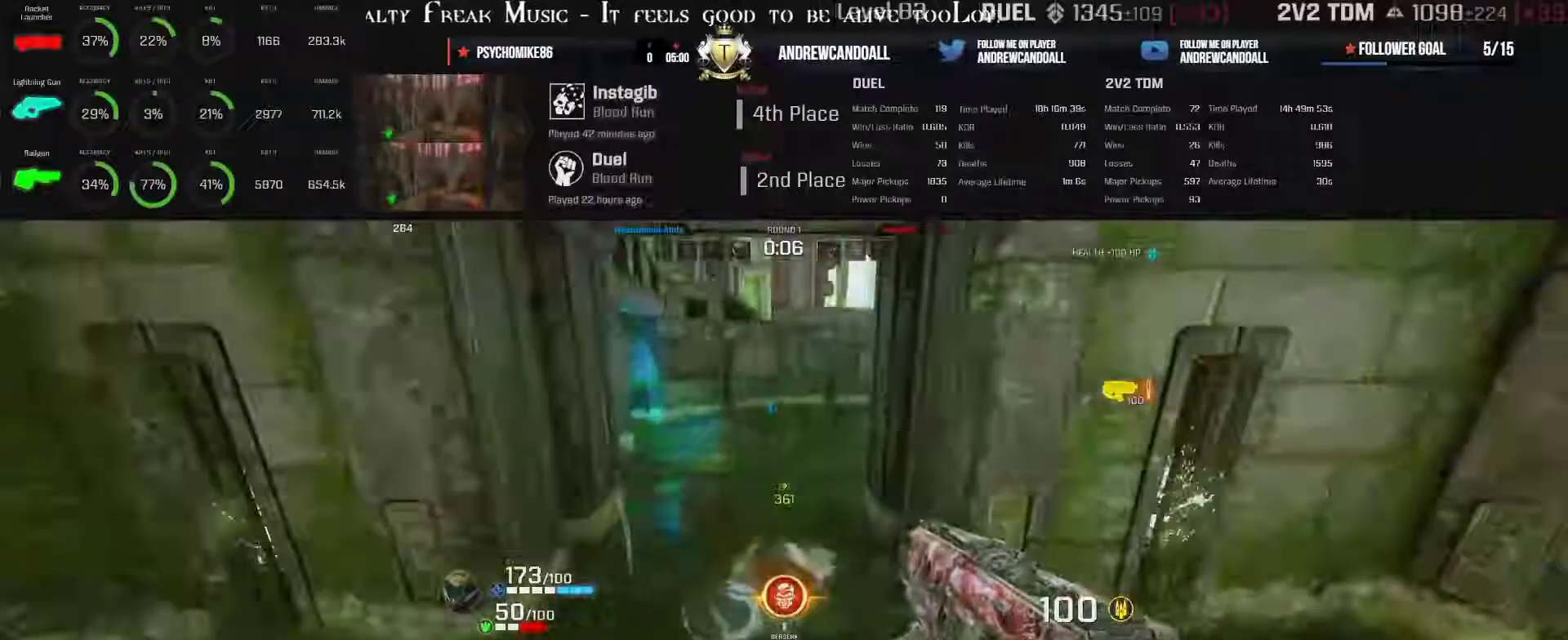
{"keys": ["w"], "mouse": [], "events": [[83, "backspace", "down"], [283, "backspace", "up"], [317, "d", "up"]]}
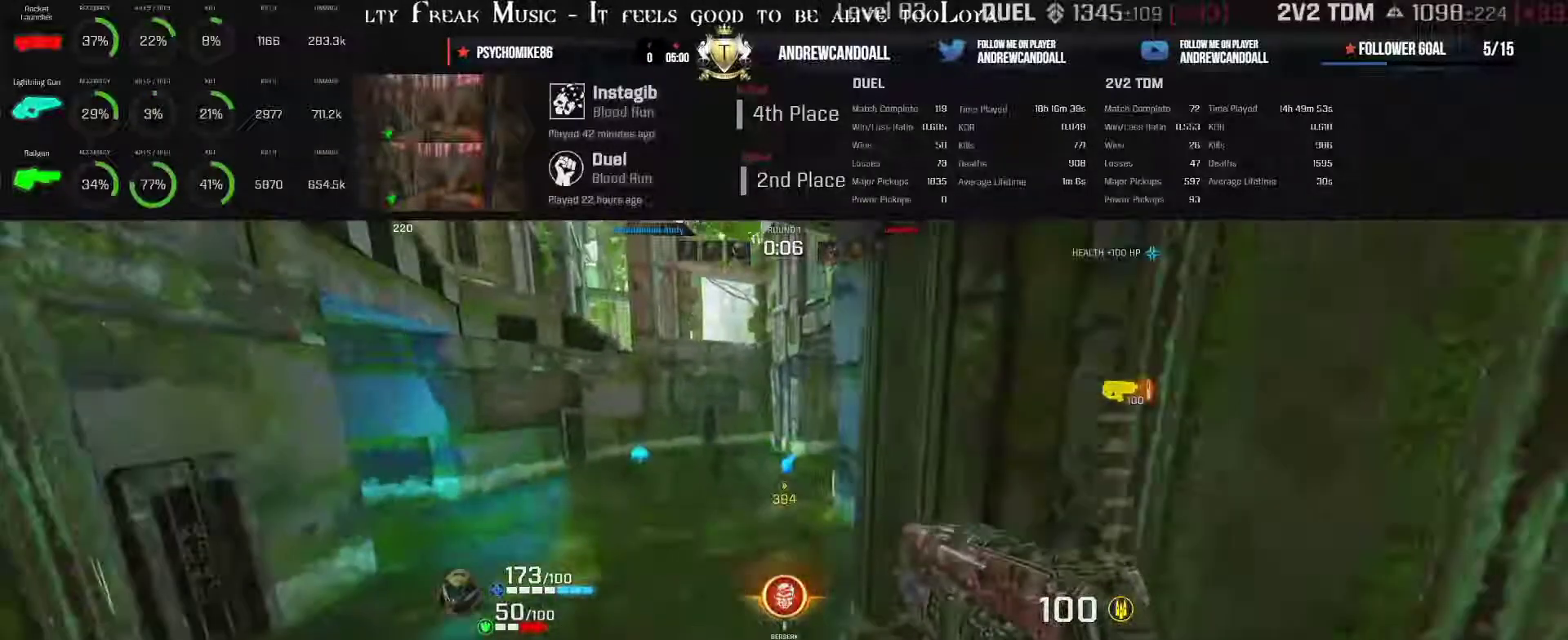
{"keys": ["d", "w"], "mouse": [], "events": [[33, "a", "down"], [83, "backspace", "down"], [300, "a", "up"], [300, "backspace", "up"], [300, "d", "down"]]}
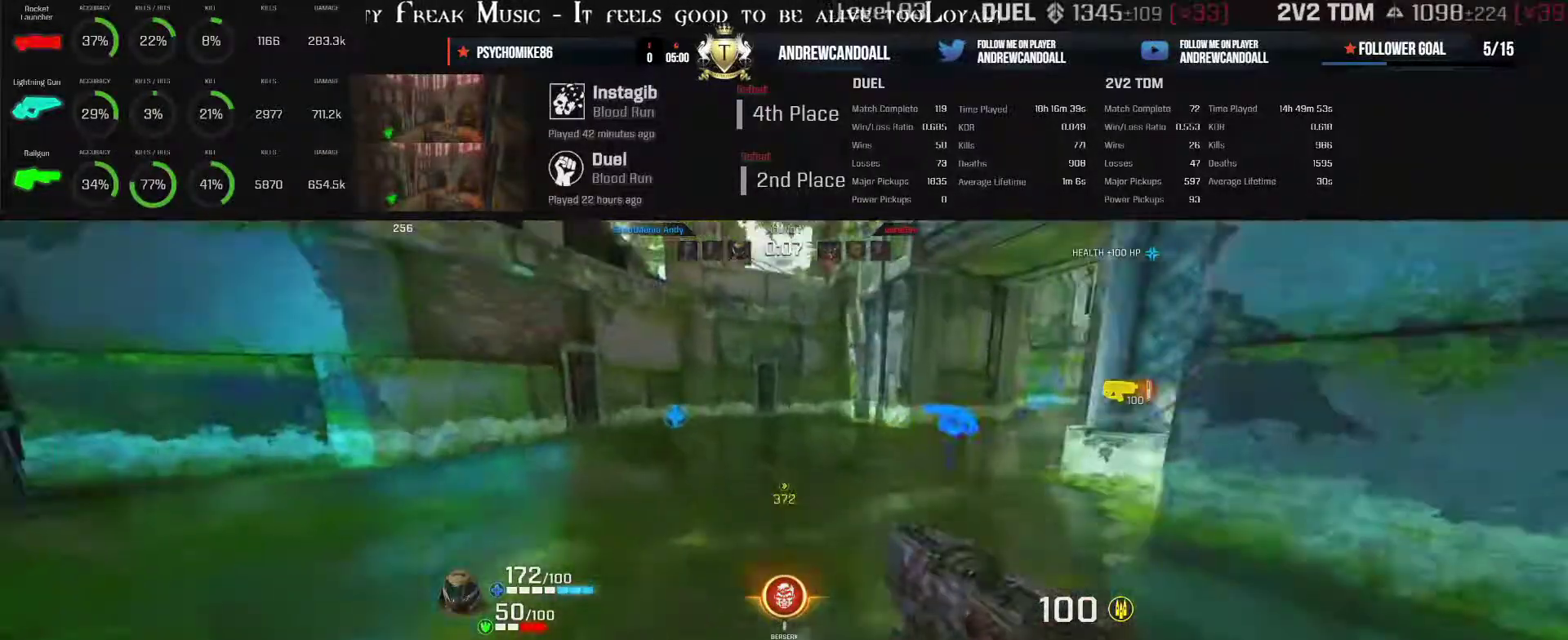
{"keys": ["a", "w"], "mouse": [], "events": [[117, "backspace", "down"], [350, "a", "down"], [350, "backspace", "up"], [350, "d", "up"]]}
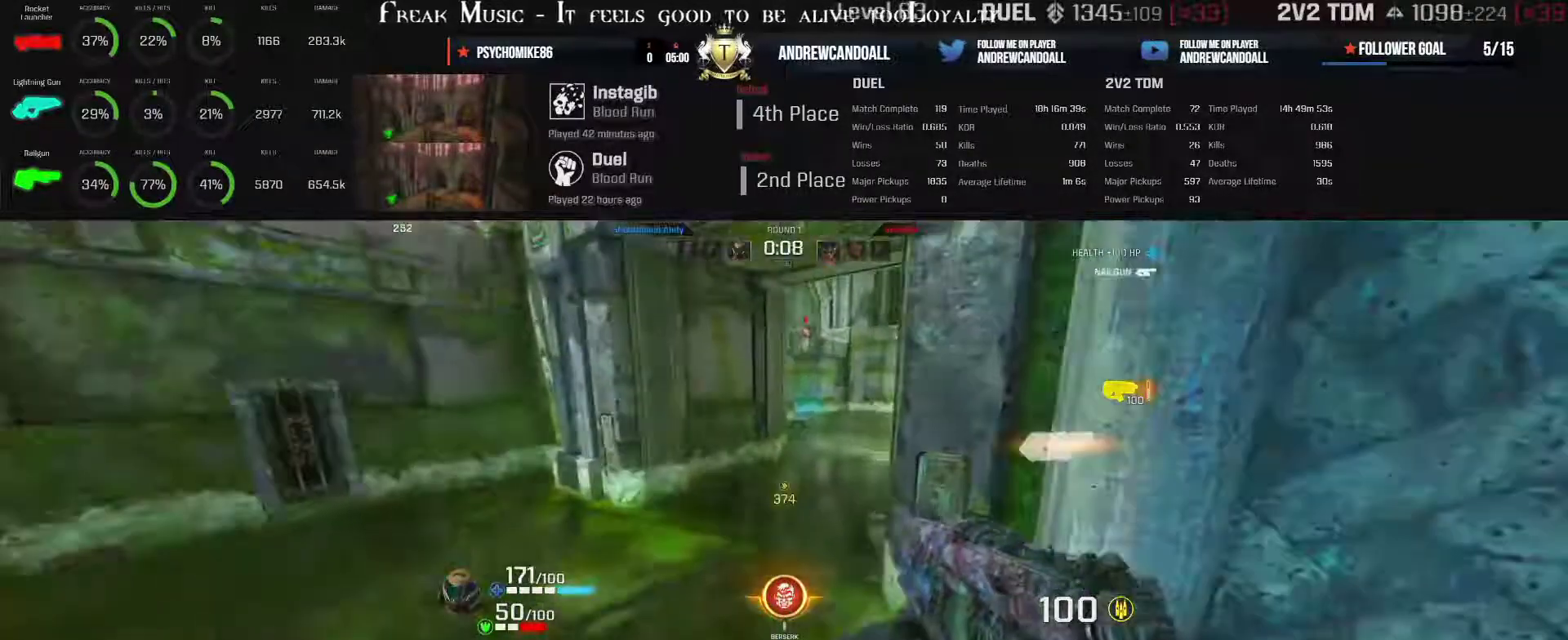
{"keys": ["backspace", "d", "w"], "mouse": [], "events": [[400, "a", "up"], [483, "backspace", "down"], [483, "d", "down"]]}
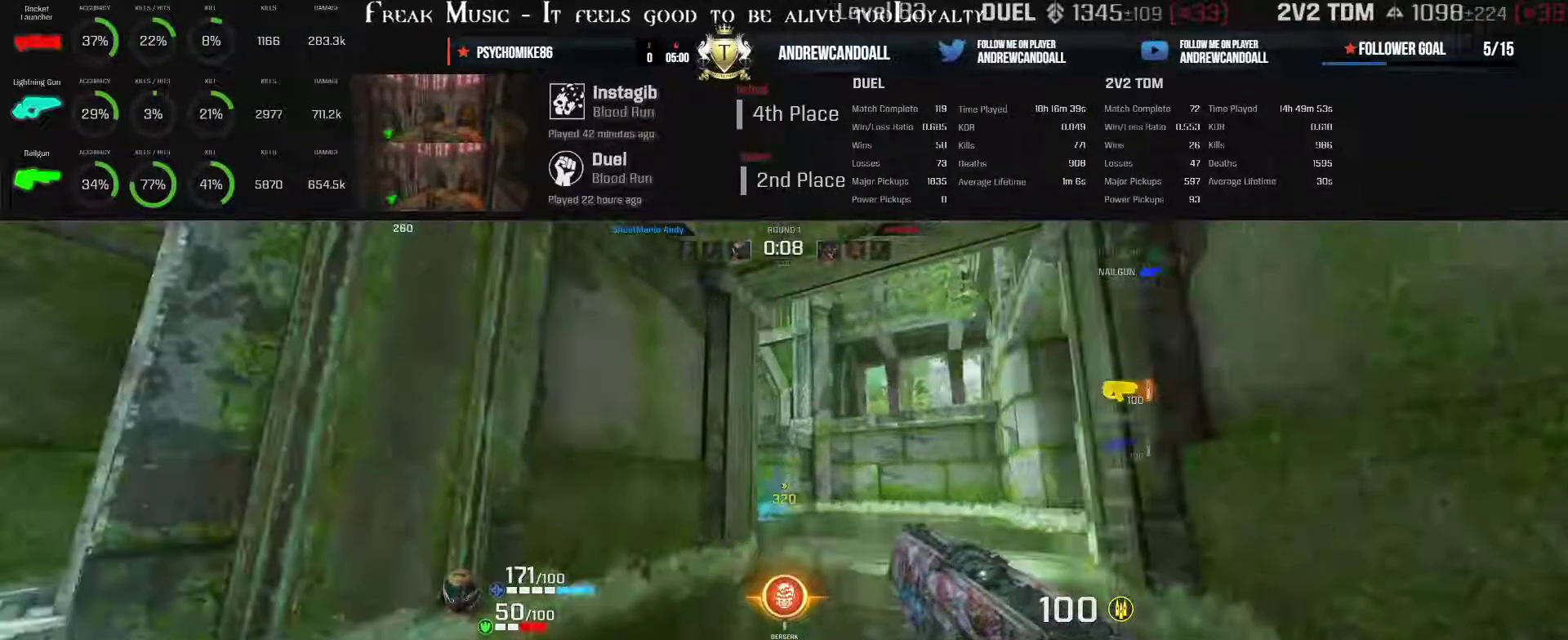
{"keys": ["d", "w"], "mouse": [], "events": [[133, "backspace", "up"]]}
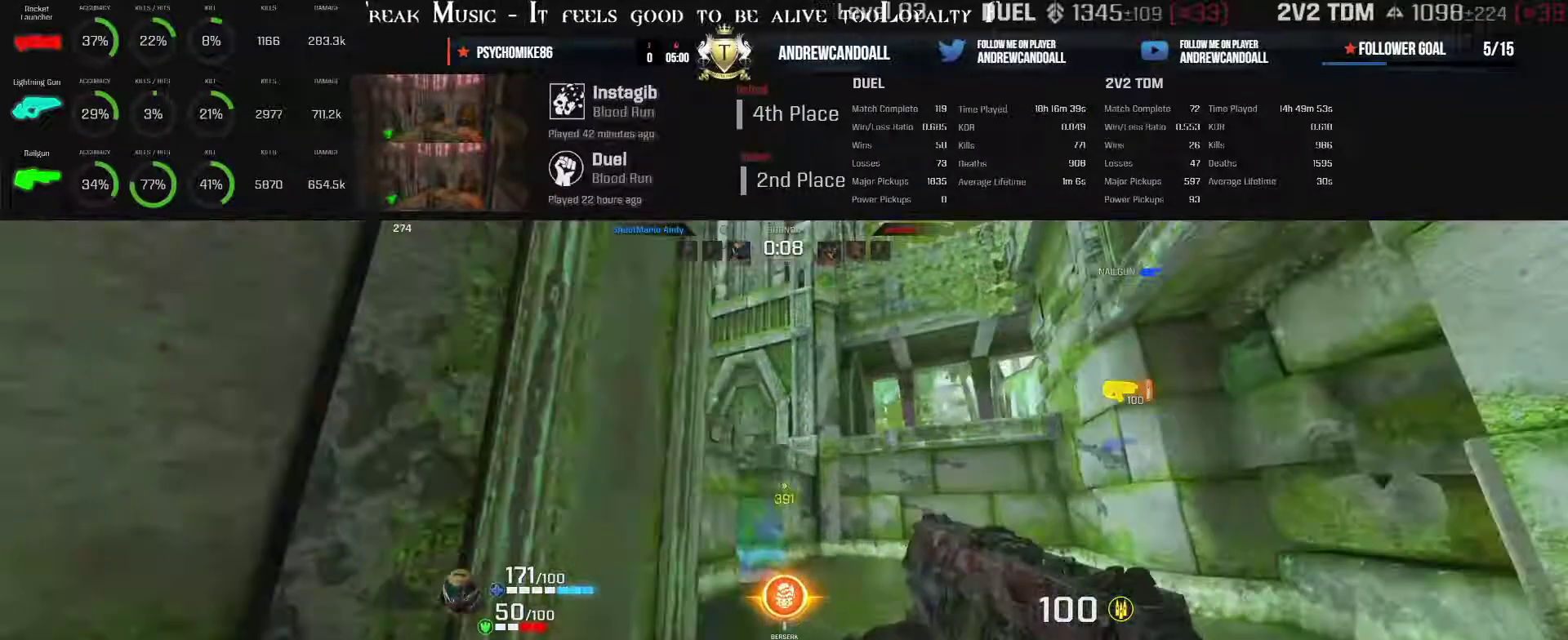
{"keys": ["d", "w"], "mouse": [], "events": [[300, "a", "down"], [483, "a", "up"]]}
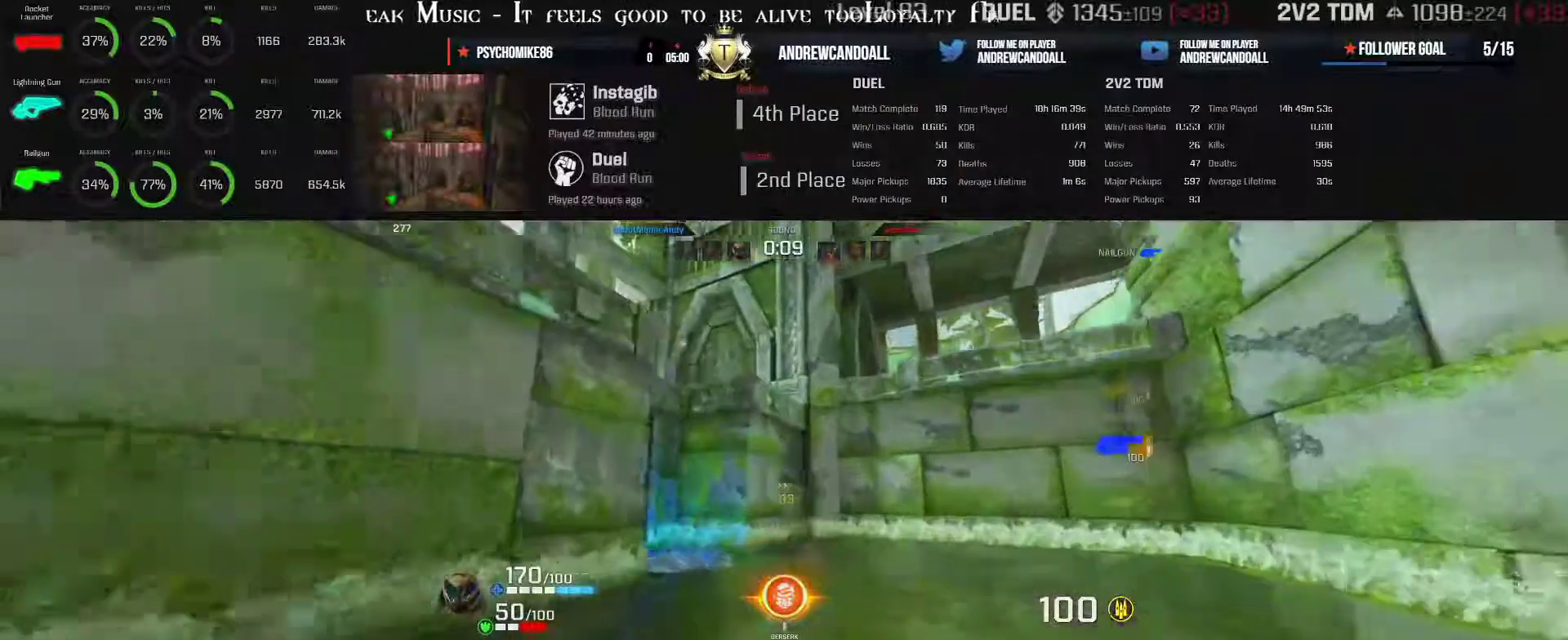
{"keys": ["w"], "mouse": [], "events": [[50, "ctrl_l", "down"], [233, "d", "up"], [283, "ctrl_l", "up"]]}
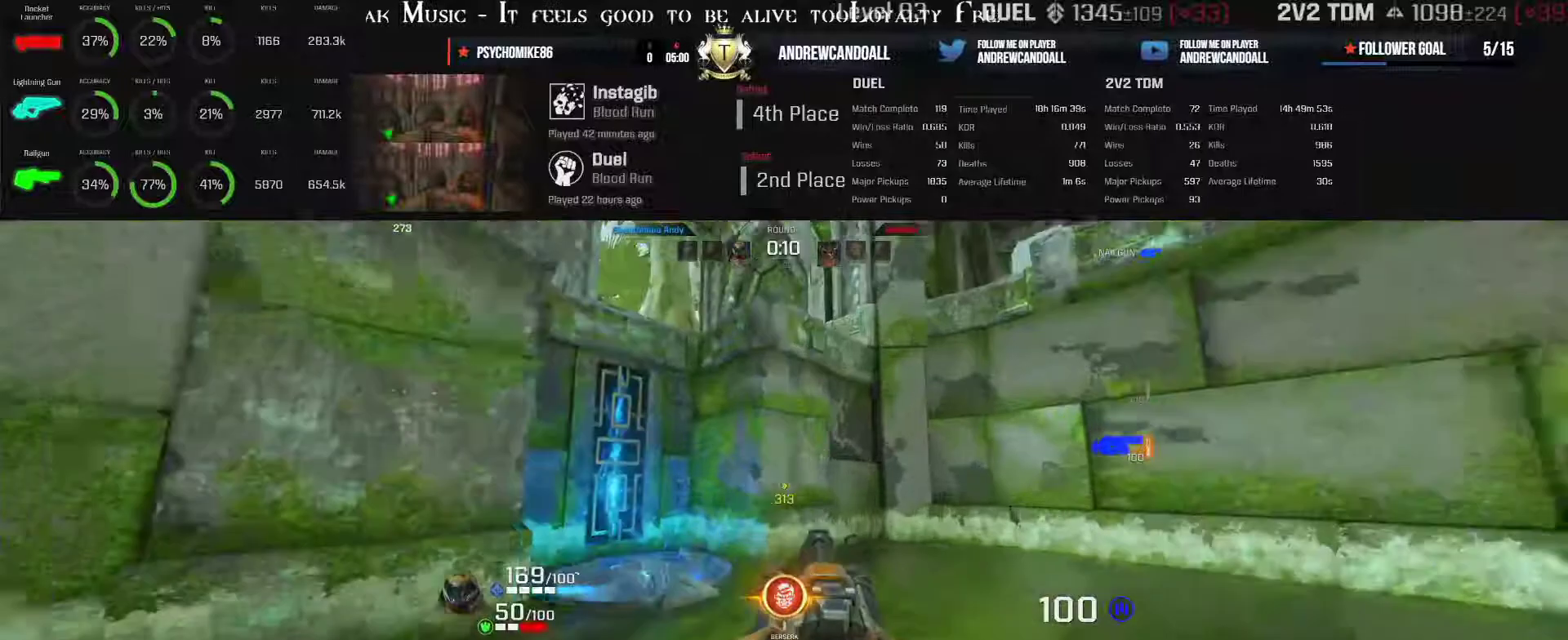
{"keys": ["d", "w"], "mouse": [], "events": [[83, "a", "down"], [233, "a", "up"], [333, "d", "down"]]}
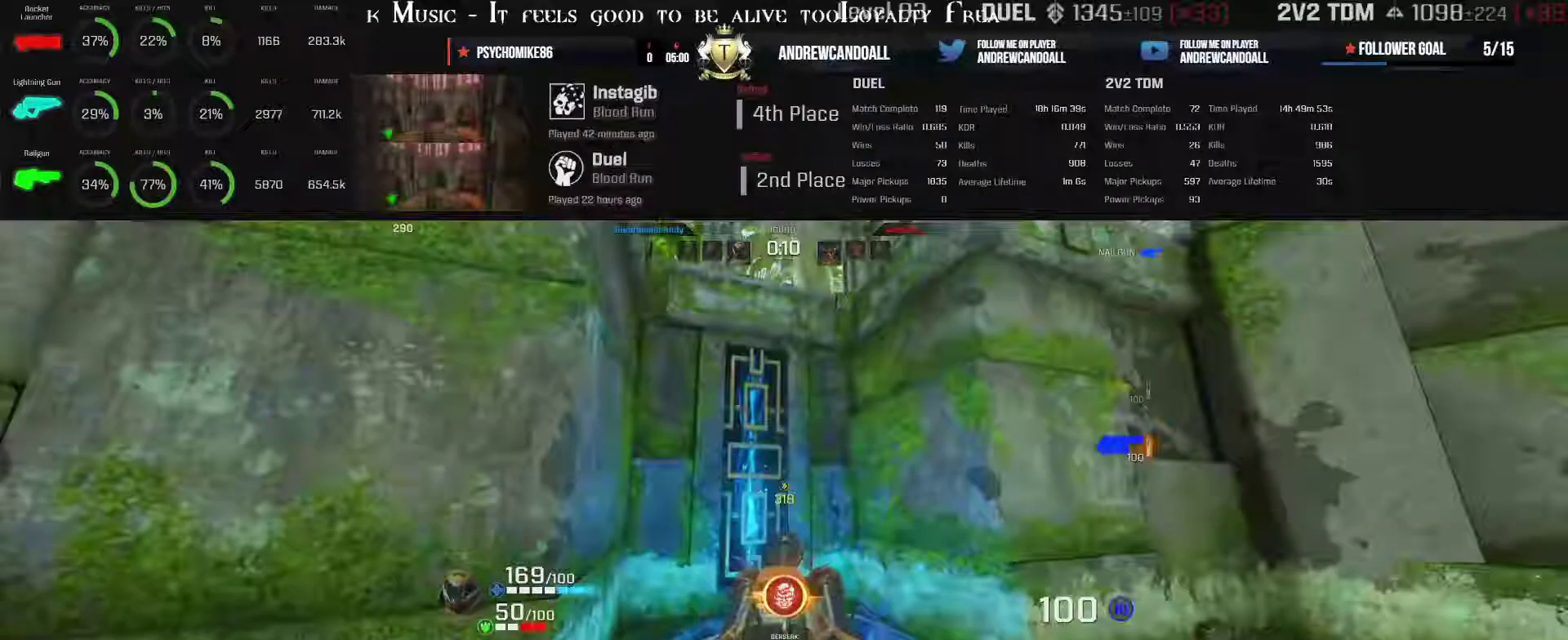
{"keys": ["a", "w"], "mouse": [], "events": [[500, "a", "down"], [500, "d", "up"]]}
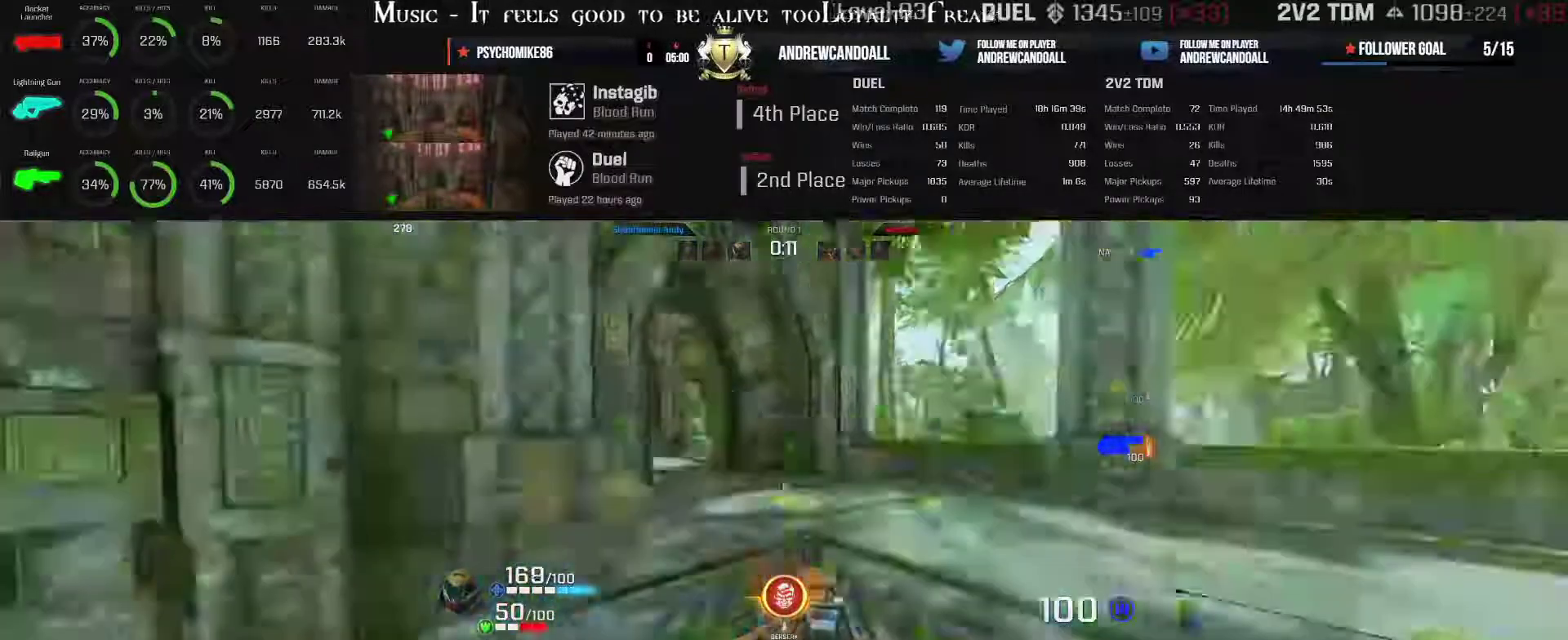
{"keys": ["a", "w"], "mouse": ["right"], "events": [[17, "a", "up"], [17, "d", "down"], [217, "a", "down"], [217, "d", "up"], [233, "a", "up"], [283, "a", "down"], [500, "mouse_right", "down"]]}
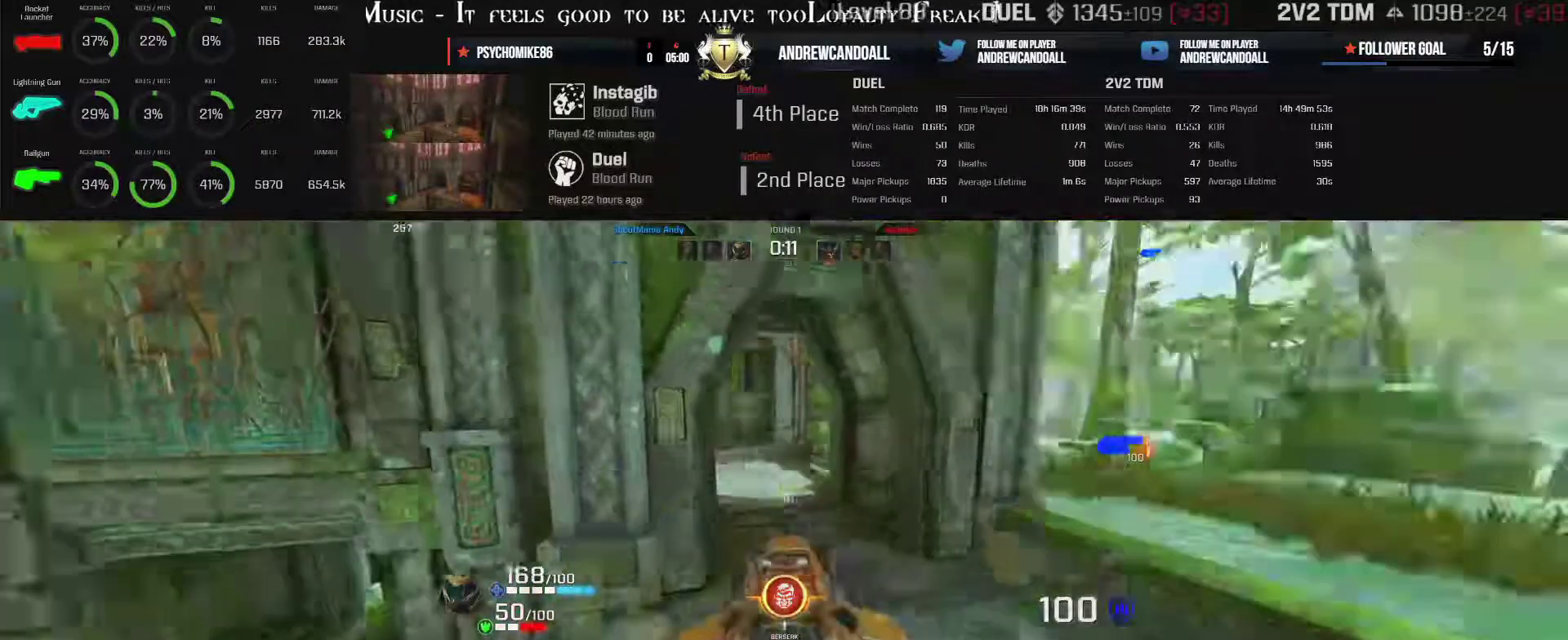
{"keys": ["w"], "mouse": [], "events": [[317, "mouse_right", "up"], [367, "a", "up"]]}
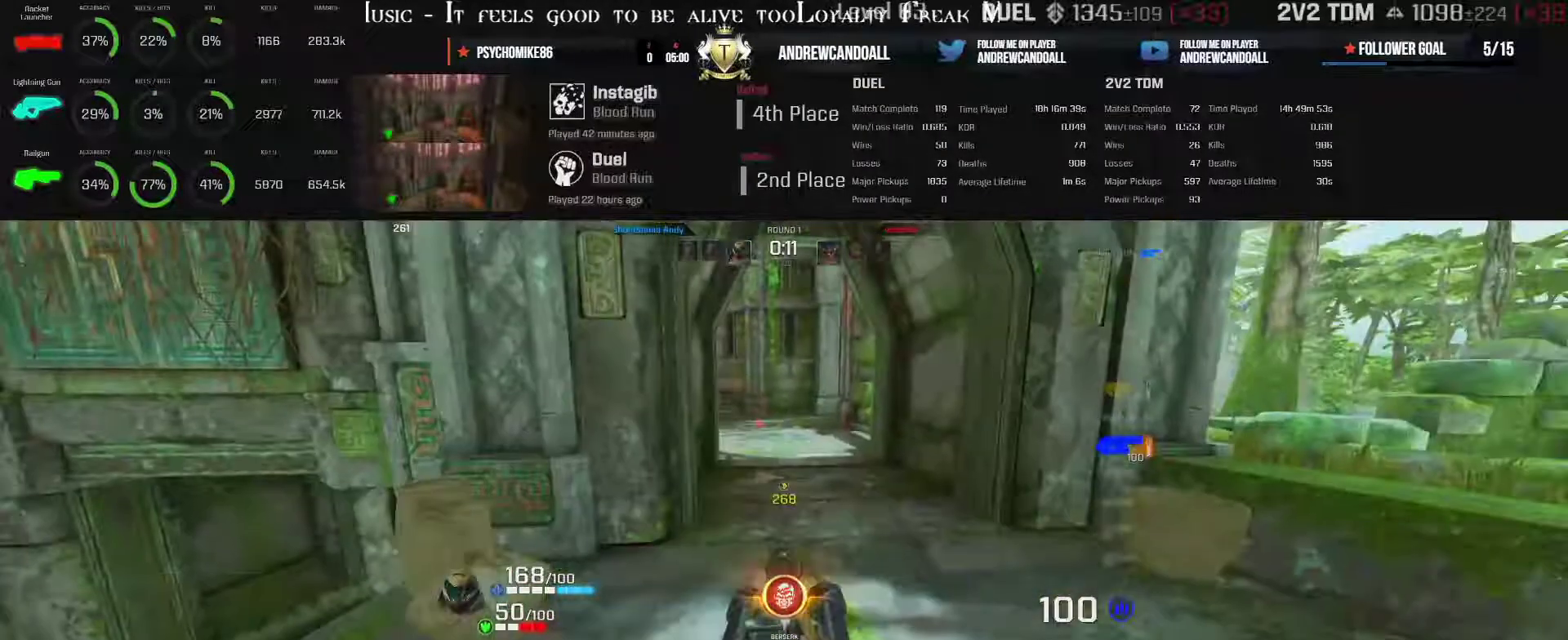
{"keys": ["a", "w"], "mouse": [], "events": [[117, "backspace", "down"], [117, "d", "down"], [433, "a", "down"], [433, "backspace", "up"], [433, "d", "up"]]}
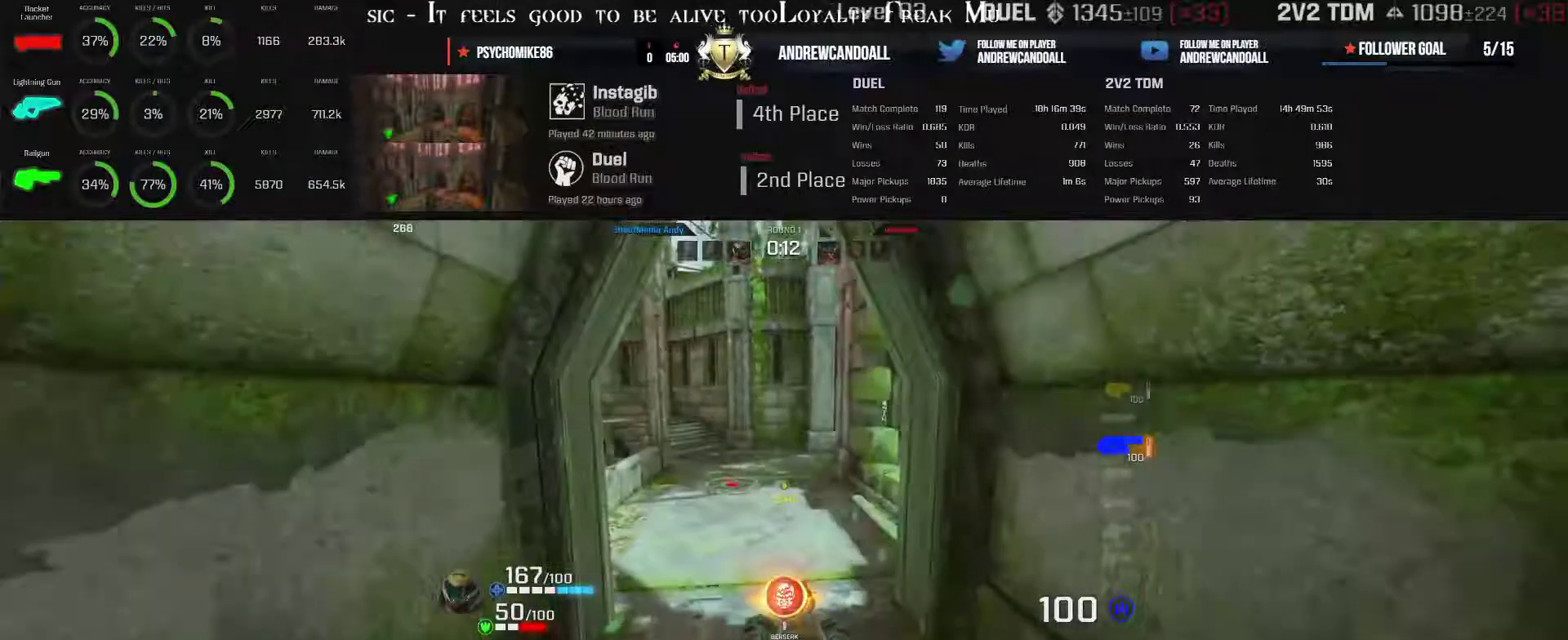
{"keys": ["a", "w"], "mouse": [], "events": [[183, "backspace", "down"], [433, "backspace", "up"]]}
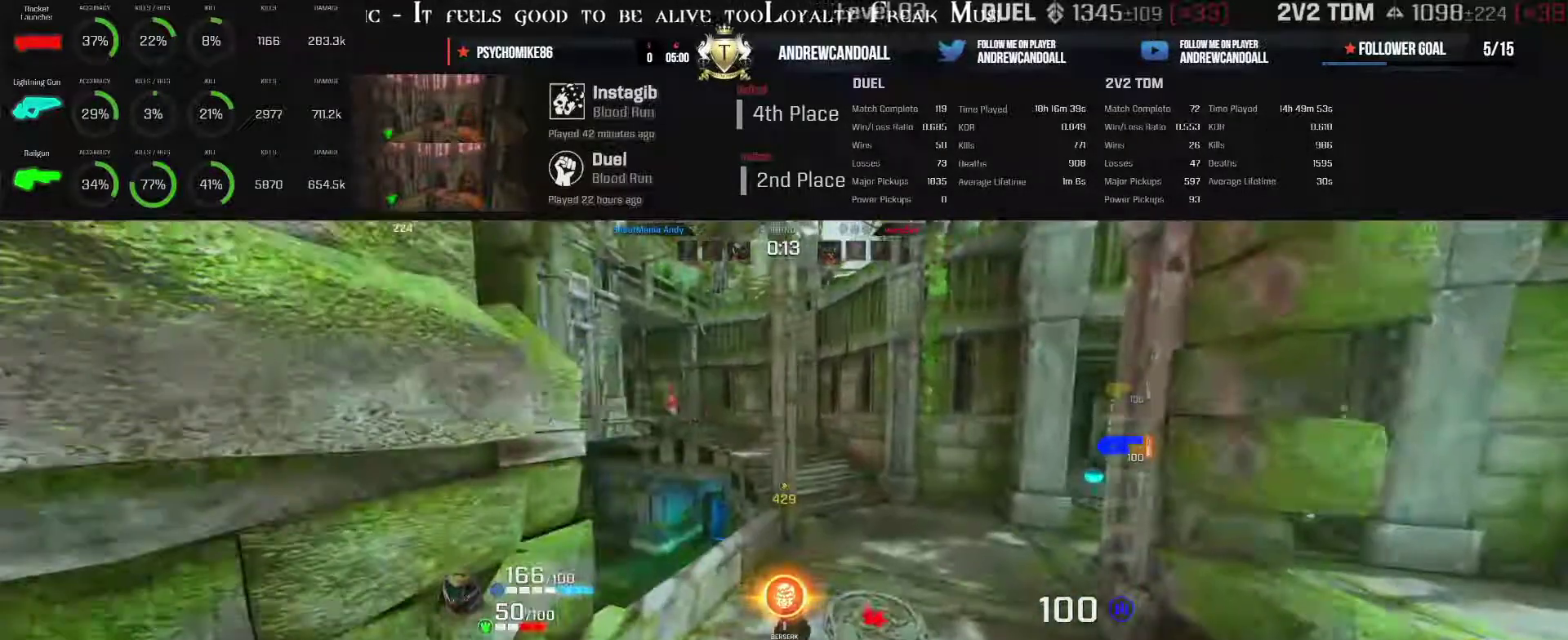
{"keys": ["d", "w"], "mouse": ["left"], "events": [[233, "backspace", "down"], [233, "d", "down"], [250, "mouse_left", "down"], [267, "a", "up"], [283, "backspace", "up"]]}
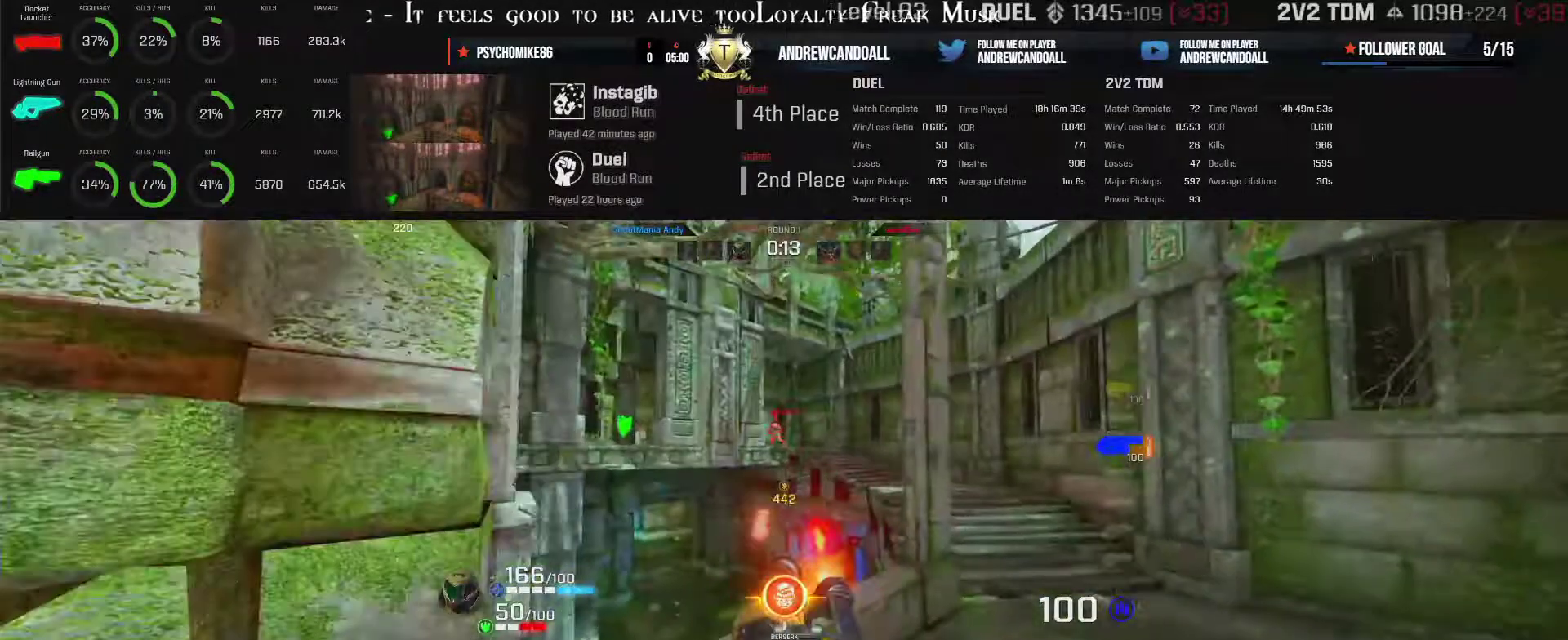
{"keys": ["a"], "mouse": ["left"], "events": [[117, "mouse_left", "up"], [367, "a", "down"], [367, "d", "up"], [367, "w", "up"], [400, "mouse_left", "down"]]}
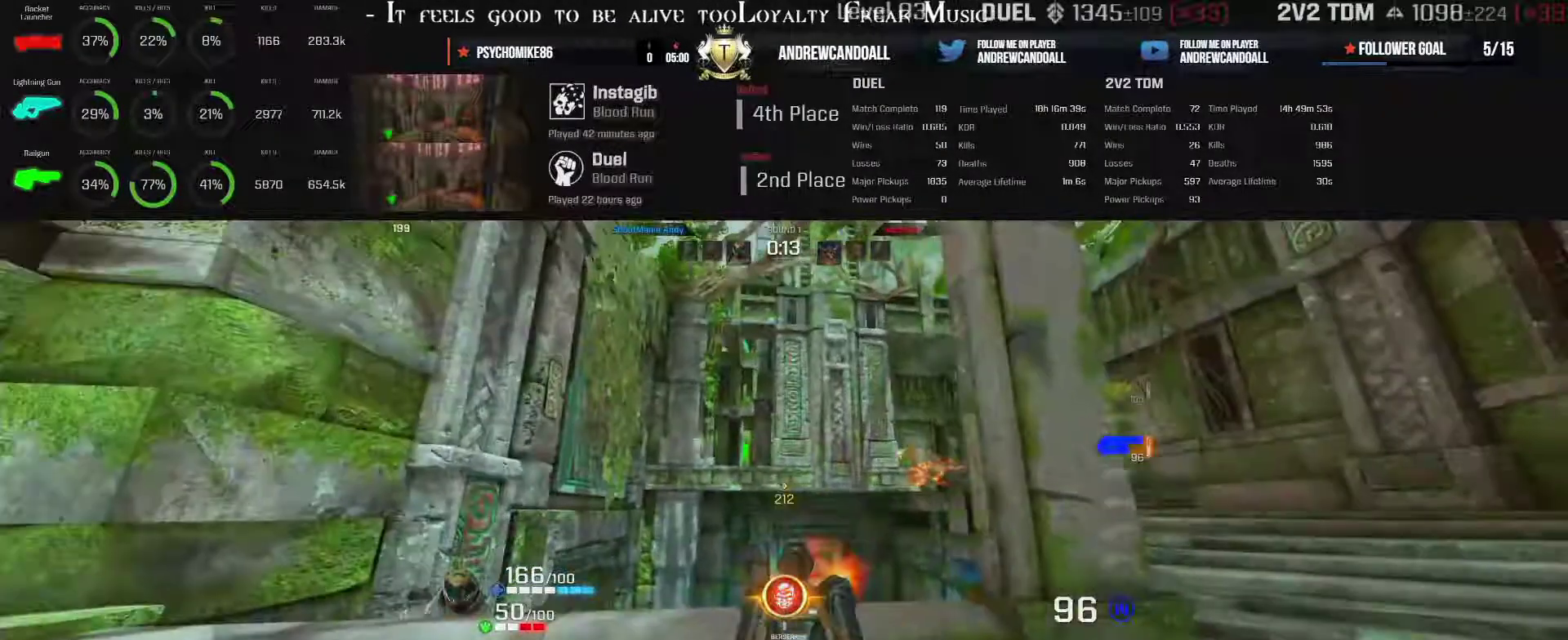
{"keys": ["d"], "mouse": ["left"], "events": [[367, "a", "up"], [367, "d", "down"]]}